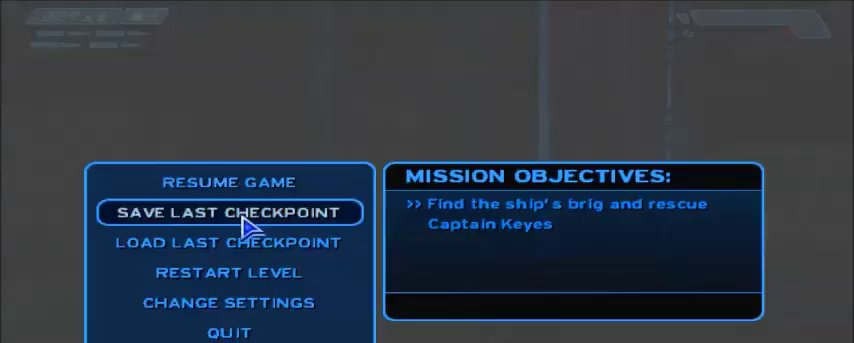
Gameplay with keyboard and mouse; each line is a JSON object with the keys and mouse buttons held at the frame after it. "events" lists presses ("down") and releases ("up") of "1", "2", "3", "4", "5", "a", "alt", "c", "ctrl", "d", "e", "f", "q", "r", "s", "shift", "space", "tab", "v", "w", "x", "z", "mouse_left", "mouse_middle", "mouse_right", "mouse_wheel_up" and "mouse_wheel_down" between this image and that frame as [ms after this image, input, new state], when the widget could be followed in between. "mouse_left", "mouse_middle", "mouse_right", "mouse_wheel_up", "mouse_wheel_down" = the "left", "middle", "right", "wheel_up", "wheel_down" buttons of the "mouse" list. No other keys are recorded. Mouse movement is not recorded.
{"keys": [], "mouse": [], "events": [[367, "mouse_left", "down"], [434, "mouse_left", "up"]]}
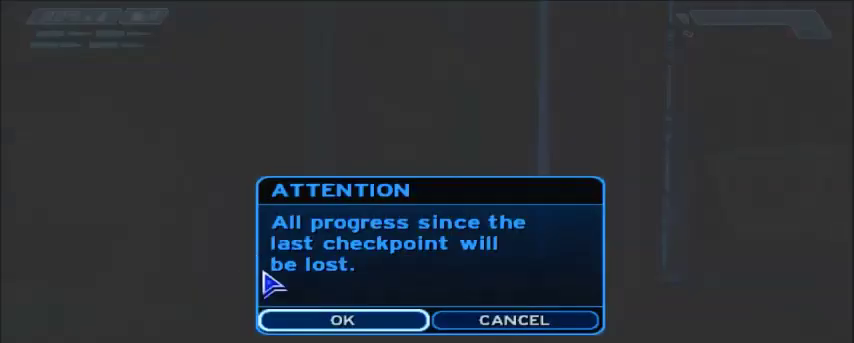
{"keys": ["w"], "mouse": [], "events": [[66, "w", "down"], [300, "mouse_left", "down"], [367, "mouse_left", "up"]]}
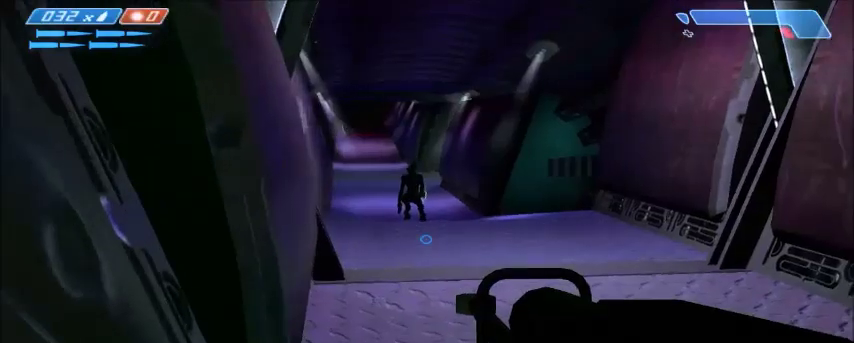
{"keys": ["w"], "mouse": [], "events": [[267, "d", "down"], [501, "d", "up"]]}
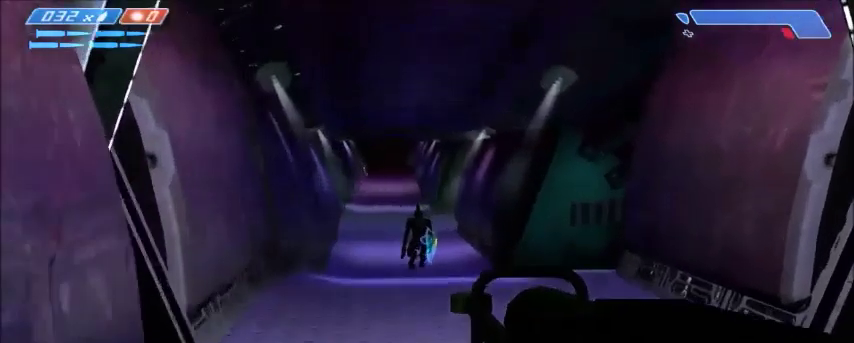
{"keys": ["w"], "mouse": [], "events": [[133, "mouse_middle", "down"], [266, "mouse_middle", "up"]]}
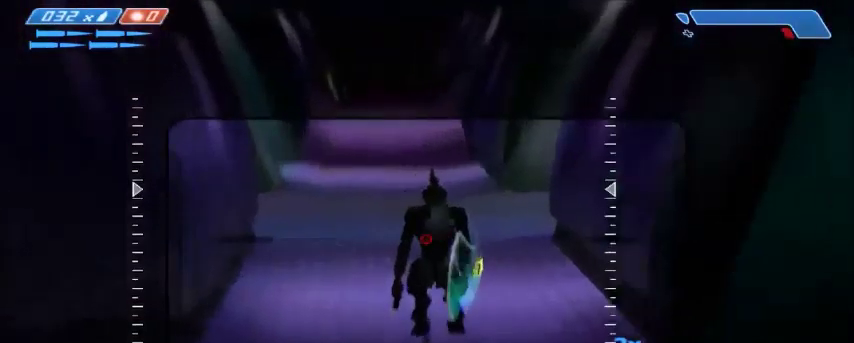
{"keys": ["w"], "mouse": [], "events": [[33, "mouse_left", "down"], [133, "mouse_left", "up"]]}
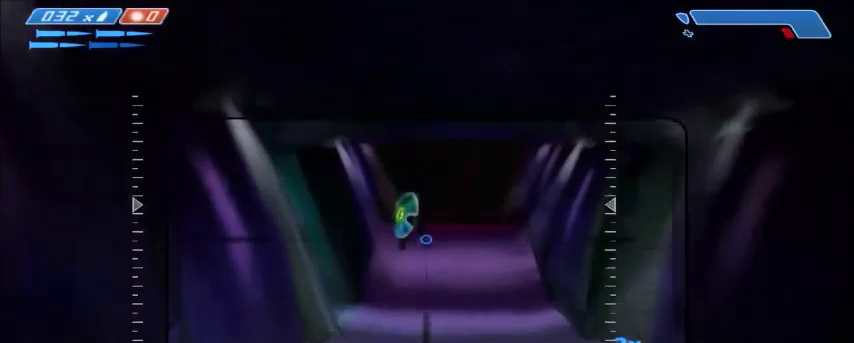
{"keys": ["w"], "mouse": [], "events": [[266, "mouse_left", "down"], [400, "mouse_left", "up"]]}
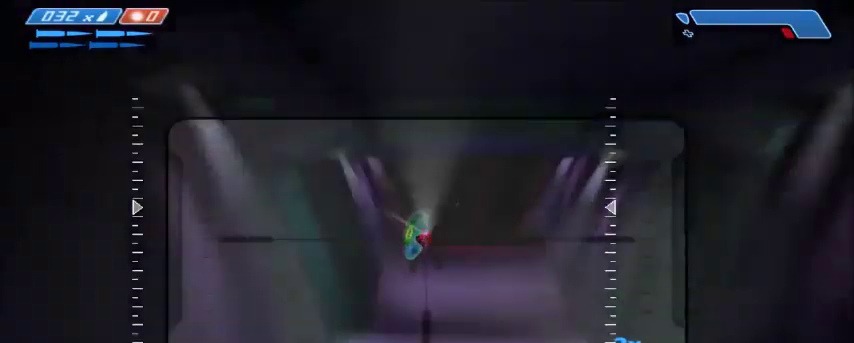
{"keys": ["w"], "mouse": [], "events": [[200, "mouse_left", "down"], [334, "mouse_left", "up"]]}
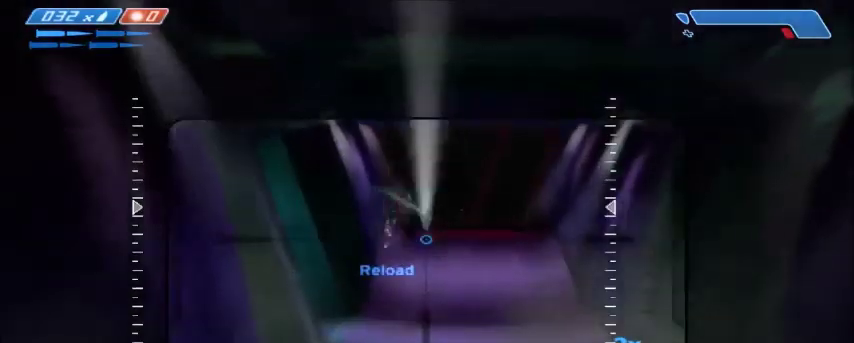
{"keys": ["w"], "mouse": [], "events": [[33, "r", "down"], [100, "r", "up"], [166, "r", "down"], [233, "r", "up"], [233, "tab", "down"], [400, "tab", "up"]]}
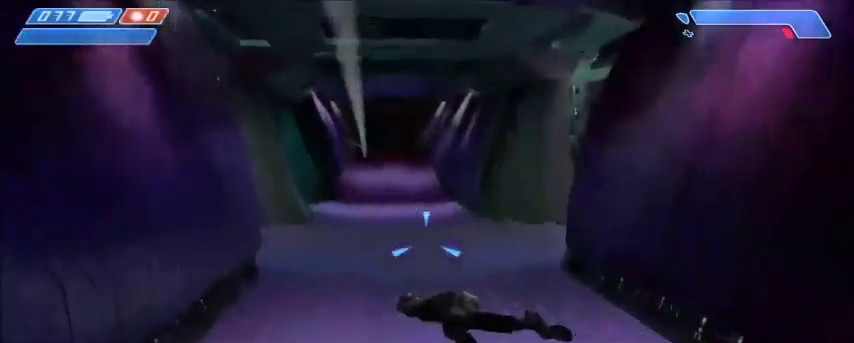
{"keys": ["w"], "mouse": [], "events": []}
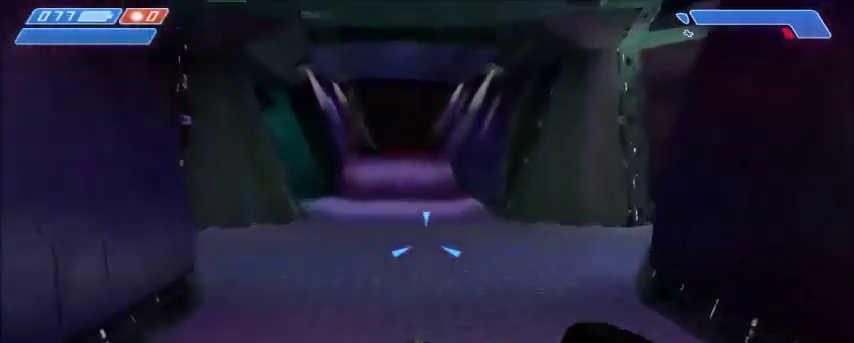
{"keys": ["e", "w"], "mouse": [], "events": [[367, "e", "down"]]}
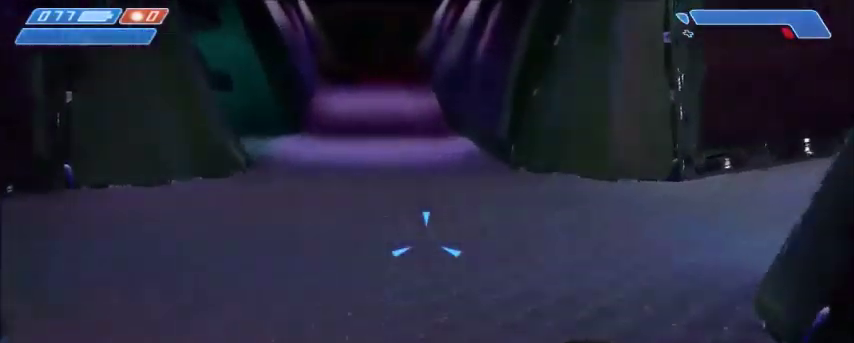
{"keys": ["e", "w"], "mouse": [], "events": []}
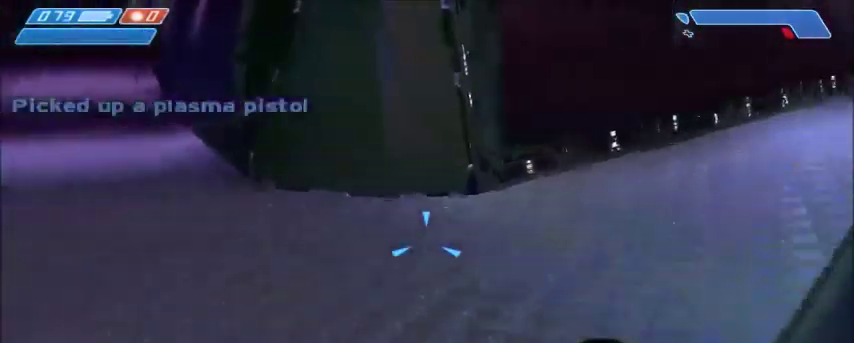
{"keys": ["w"], "mouse": [], "events": [[34, "e", "up"]]}
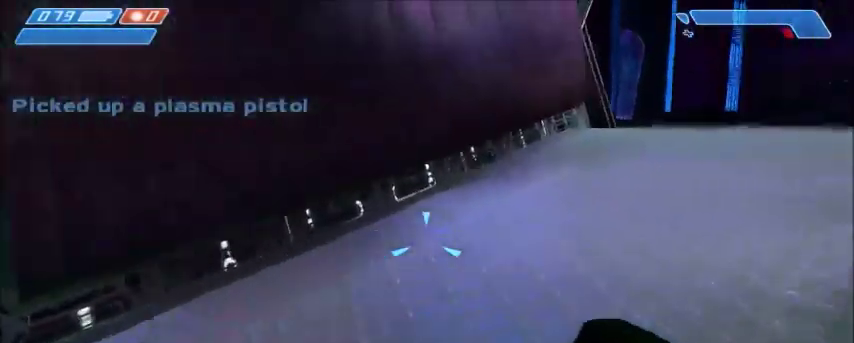
{"keys": ["w"], "mouse": [], "events": [[133, "mouse_left", "down"], [200, "mouse_left", "up"], [367, "tab", "down"], [467, "tab", "up"]]}
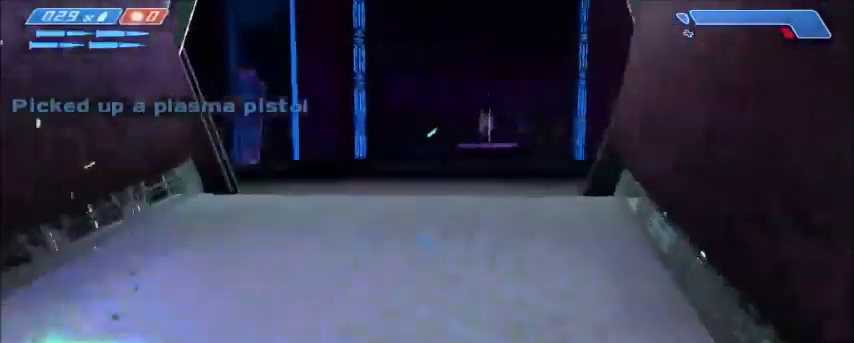
{"keys": ["w"], "mouse": [], "events": [[100, "a", "down"], [333, "a", "up"]]}
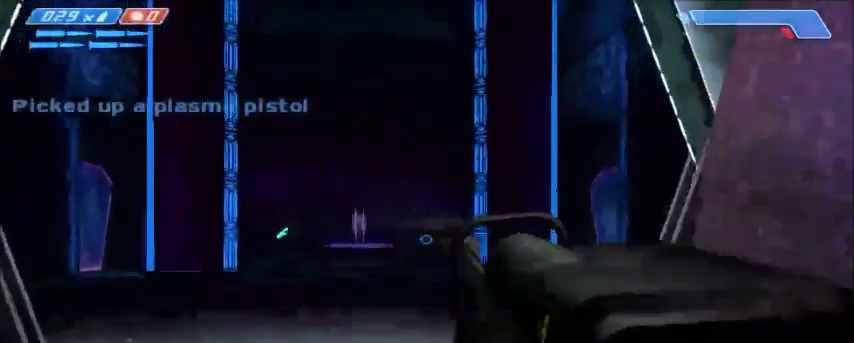
{"keys": ["w"], "mouse": [], "events": []}
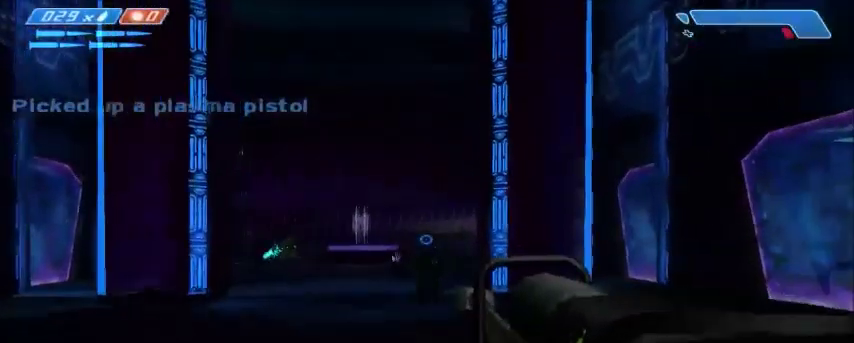
{"keys": ["w"], "mouse": [], "events": [[34, "mouse_left", "down"], [134, "mouse_left", "up"]]}
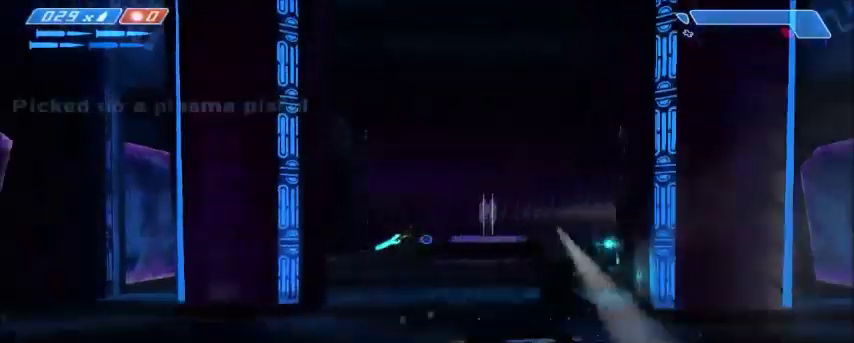
{"keys": ["w"], "mouse": [], "events": [[100, "mouse_left", "down"], [234, "mouse_left", "up"]]}
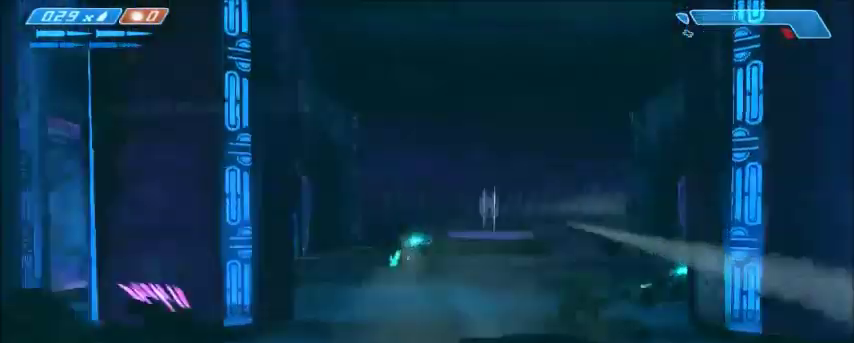
{"keys": [], "mouse": [], "events": [[100, "mouse_left", "down"], [200, "mouse_left", "up"], [400, "w", "up"]]}
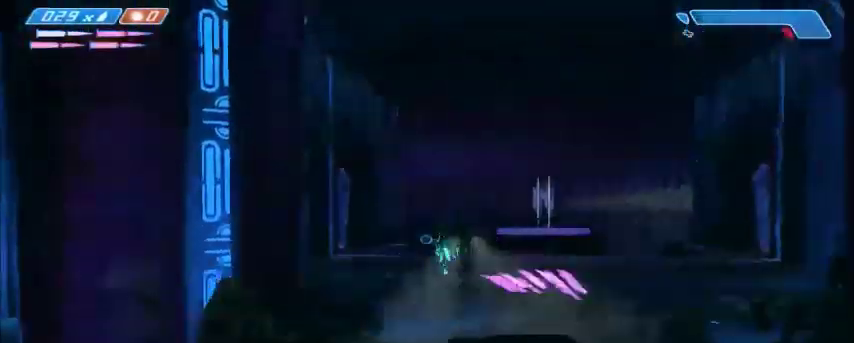
{"keys": ["w"], "mouse": ["left"], "events": [[33, "mouse_left", "down"], [133, "mouse_left", "up"], [234, "mouse_left", "down"], [334, "mouse_left", "up"], [434, "w", "down"], [467, "mouse_left", "down"]]}
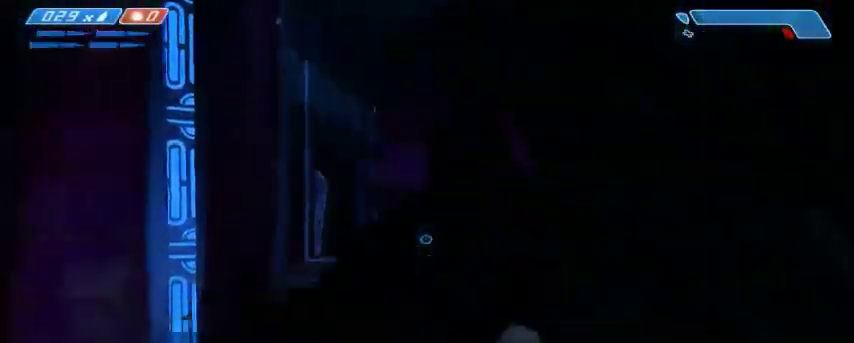
{"keys": ["w"], "mouse": [], "events": [[34, "r", "down"], [67, "mouse_left", "up"], [134, "r", "up"], [167, "r", "down"], [201, "tab", "down"], [234, "r", "up"], [301, "tab", "up"], [401, "mouse_left", "down"], [501, "mouse_left", "up"]]}
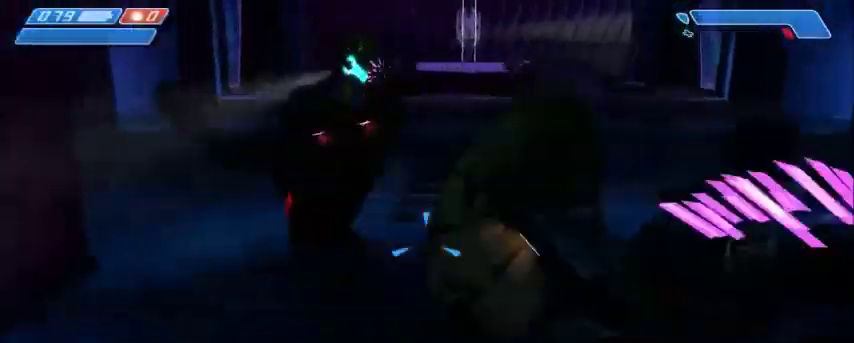
{"keys": [], "mouse": [], "events": [[67, "mouse_left", "down"], [67, "w", "up"], [133, "mouse_left", "up"], [200, "mouse_left", "down"], [400, "mouse_left", "up"], [434, "mouse_left", "down"], [501, "mouse_left", "up"]]}
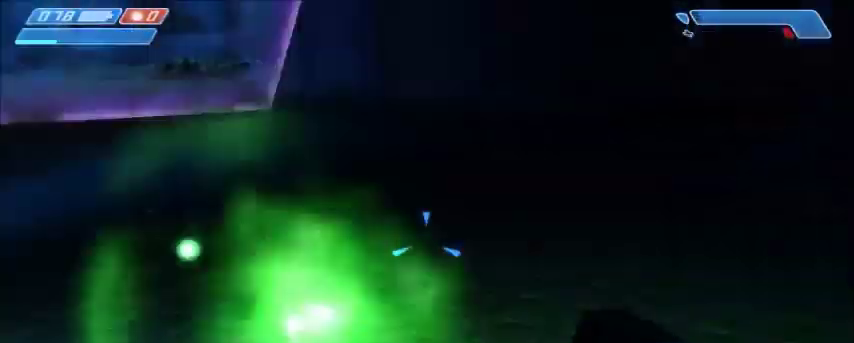
{"keys": [], "mouse": ["left"], "events": [[166, "d", "down"], [200, "mouse_left", "down"], [233, "d", "up"], [233, "mouse_left", "up"], [266, "mouse_left", "down"], [266, "w", "down"], [367, "mouse_left", "up"], [467, "mouse_left", "down"], [467, "w", "up"]]}
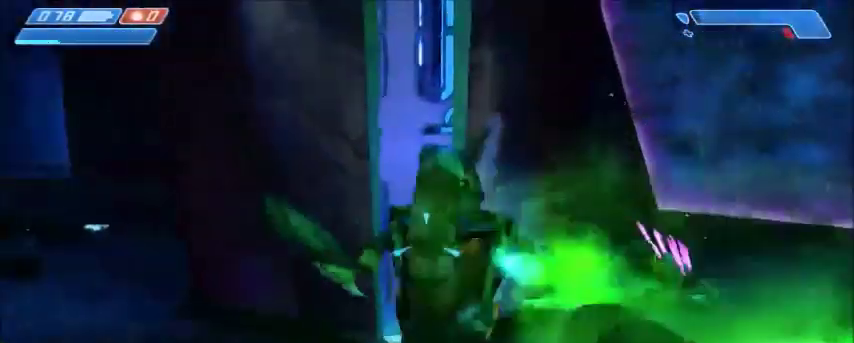
{"keys": ["w"], "mouse": [], "events": [[67, "mouse_left", "up"], [133, "mouse_left", "down"], [267, "mouse_left", "up"], [300, "d", "down"], [300, "w", "down"], [400, "a", "down"], [400, "d", "up"], [500, "a", "up"]]}